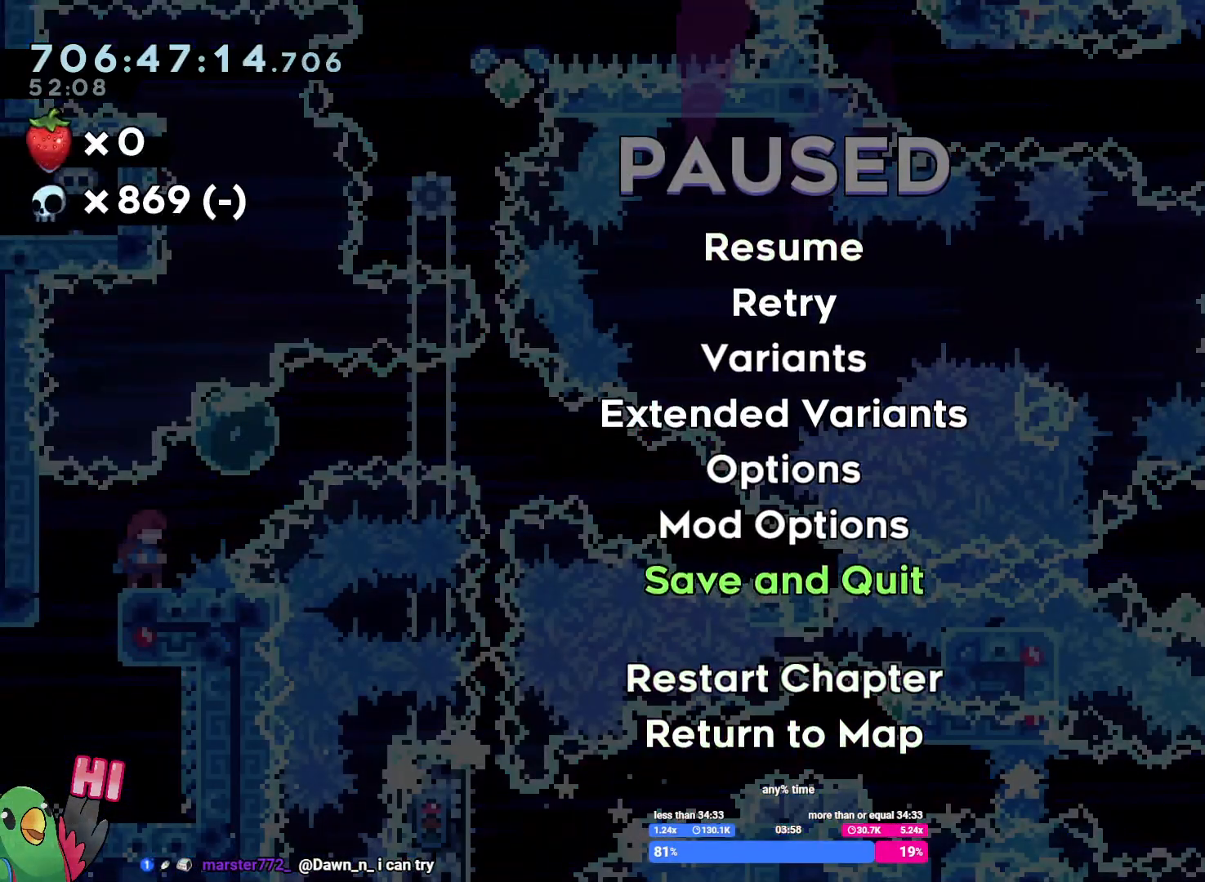
Gameplay with a controller (Nintendo layout); each line is a JSON object with the inputs held at the frame after it. "button_events" lists button changes between this image and that frame as [ms after this image, input, new state], when the widget could be followed in between (sticks are given only as held states). Not read: L3 R1 R3 START.
{"buttons": [], "left_stick": "center", "right_stick": "center", "button_events": [[50, "B", "down"], [167, "B", "up"]]}
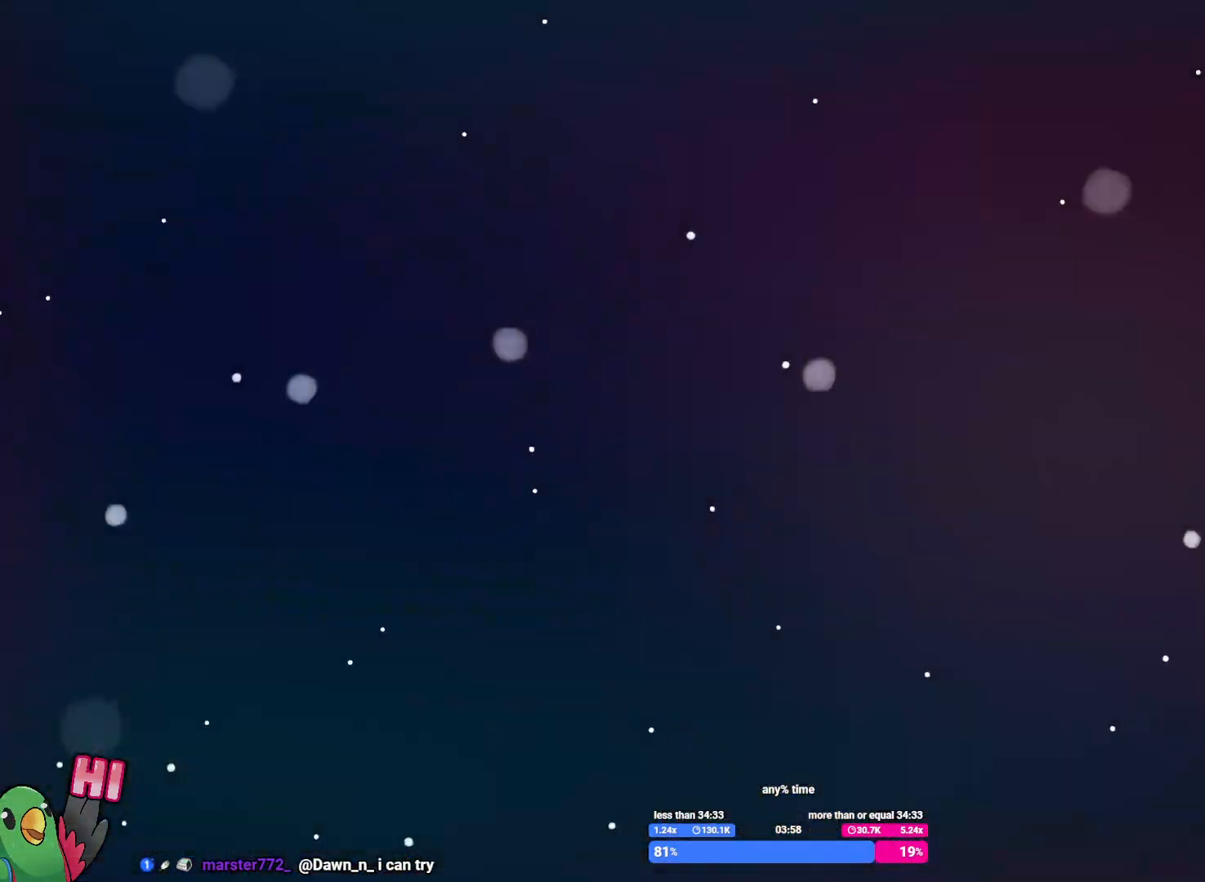
{"buttons": [], "left_stick": "center", "right_stick": "center", "button_events": []}
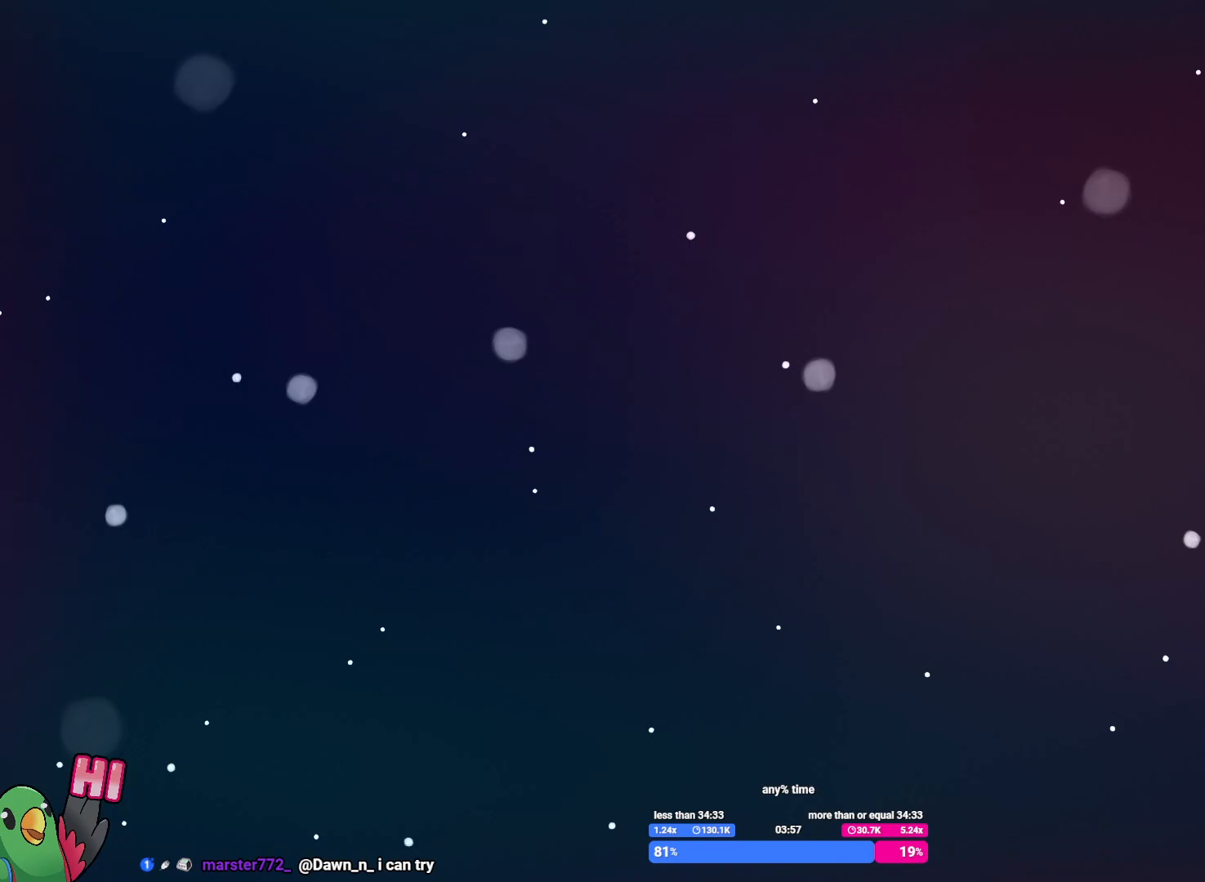
{"buttons": [], "left_stick": "center", "right_stick": "center", "button_events": []}
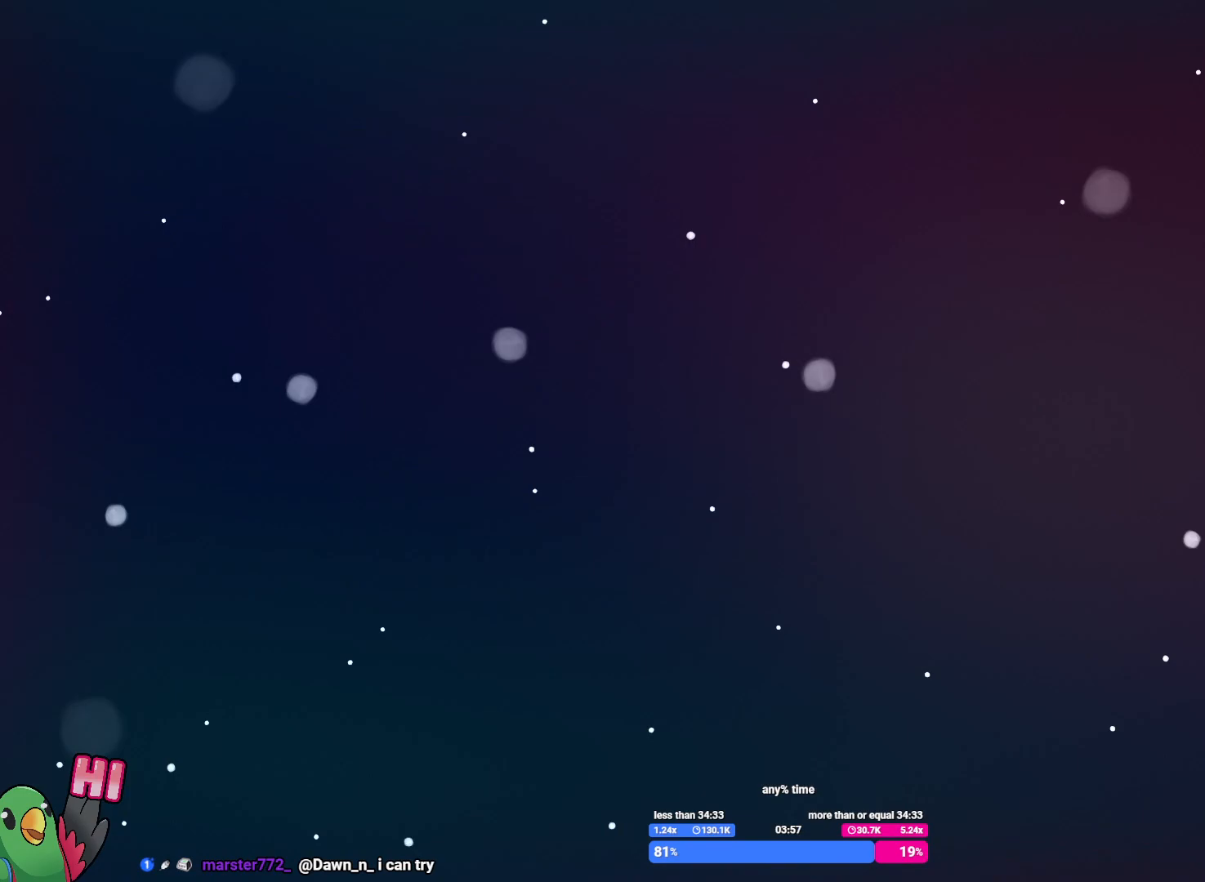
{"buttons": [], "left_stick": "center", "right_stick": "center", "button_events": []}
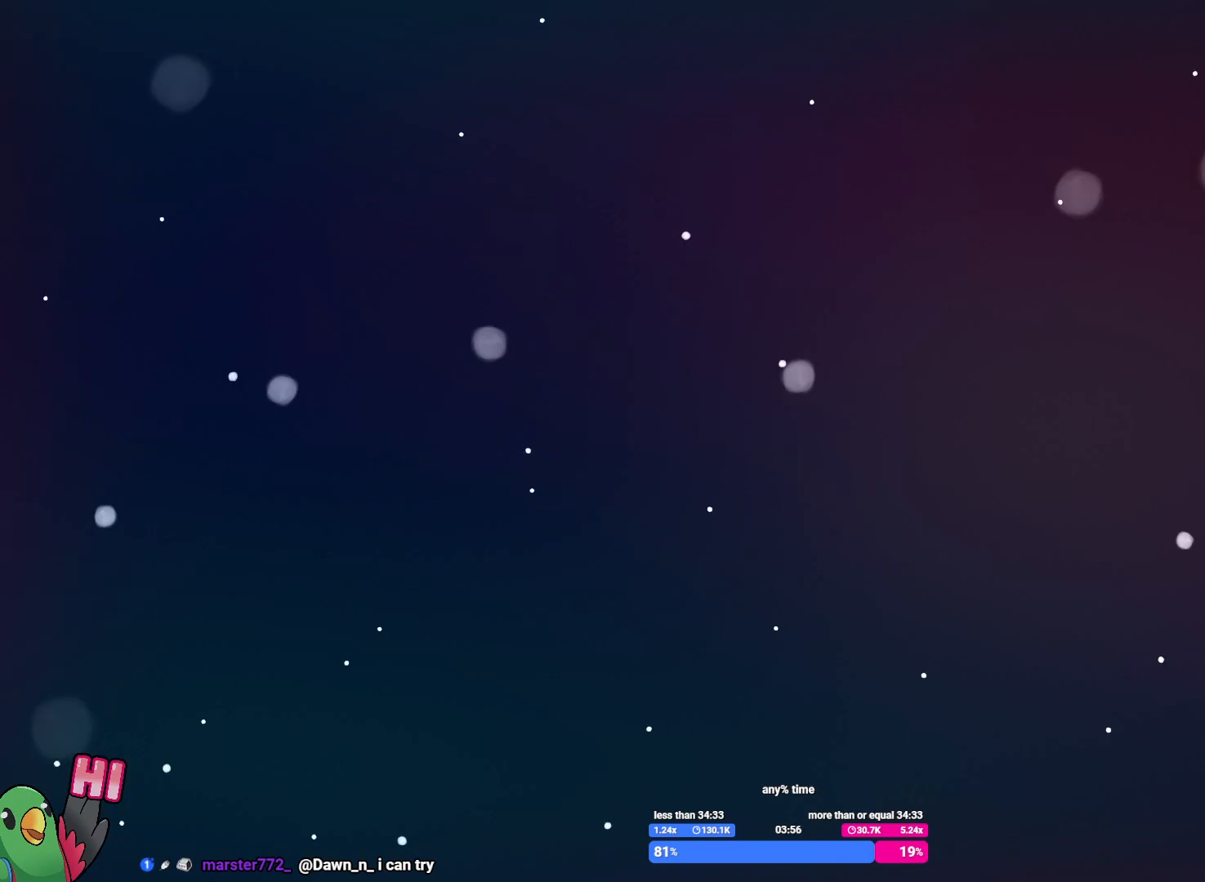
{"buttons": ["Y"], "left_stick": "center", "right_stick": "center", "button_events": [[167, "Y", "down"]]}
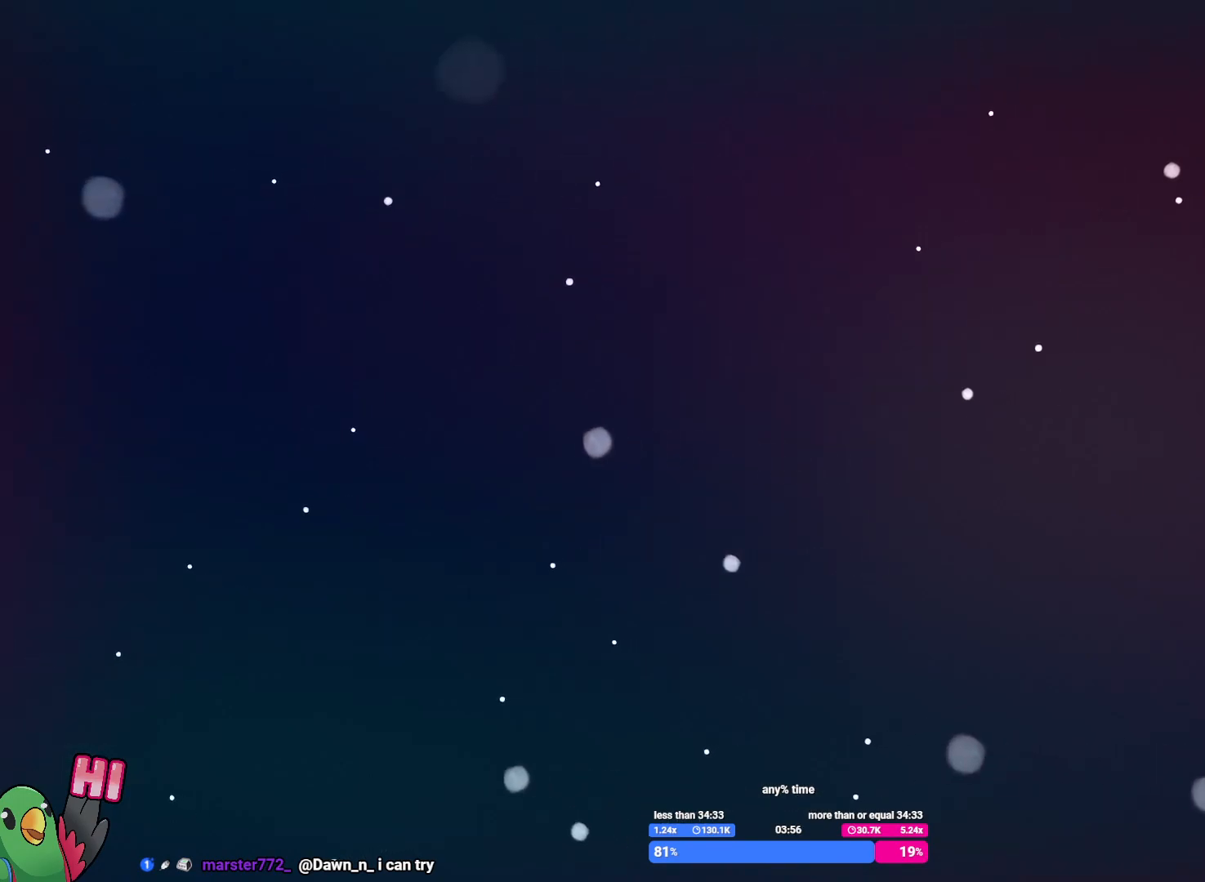
{"buttons": ["Y"], "left_stick": "center", "right_stick": "center", "button_events": []}
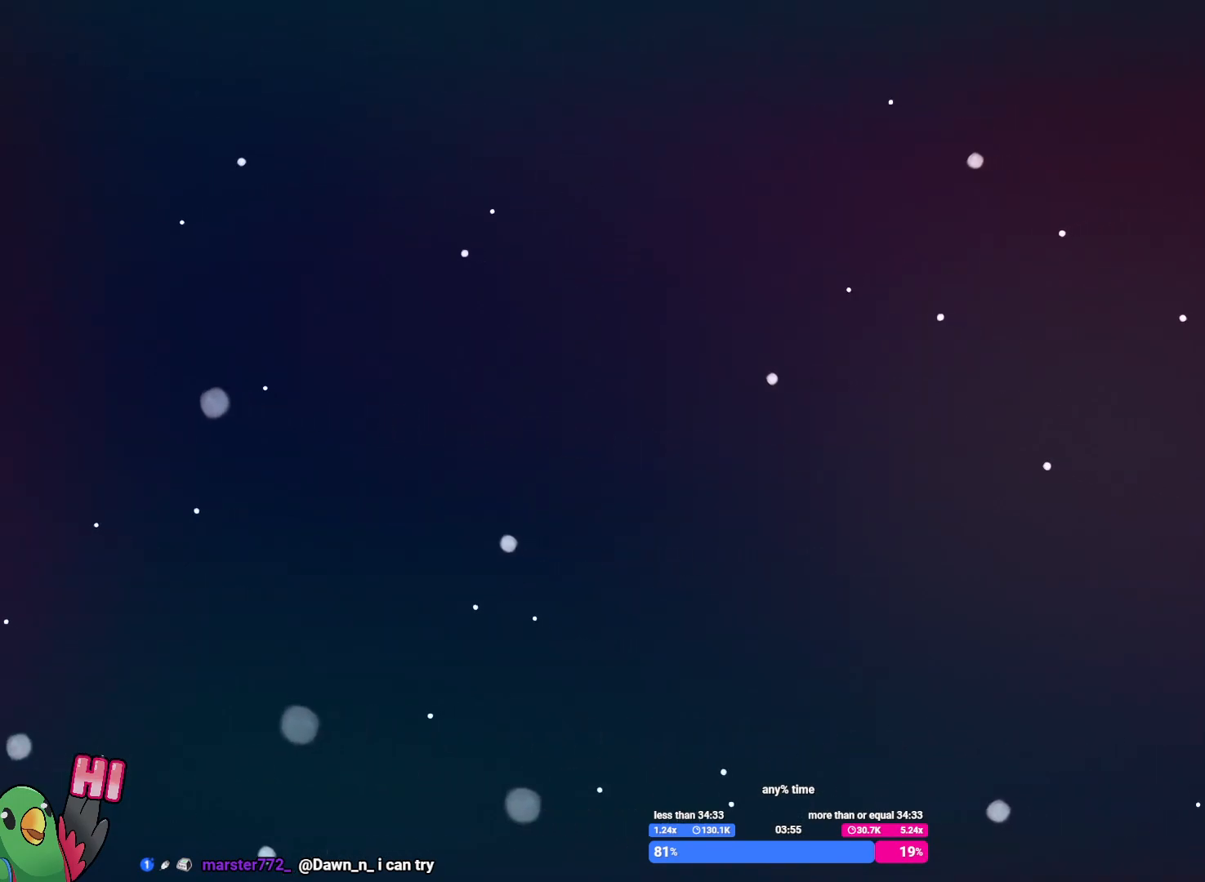
{"buttons": ["Y"], "left_stick": "center", "right_stick": "center", "button_events": []}
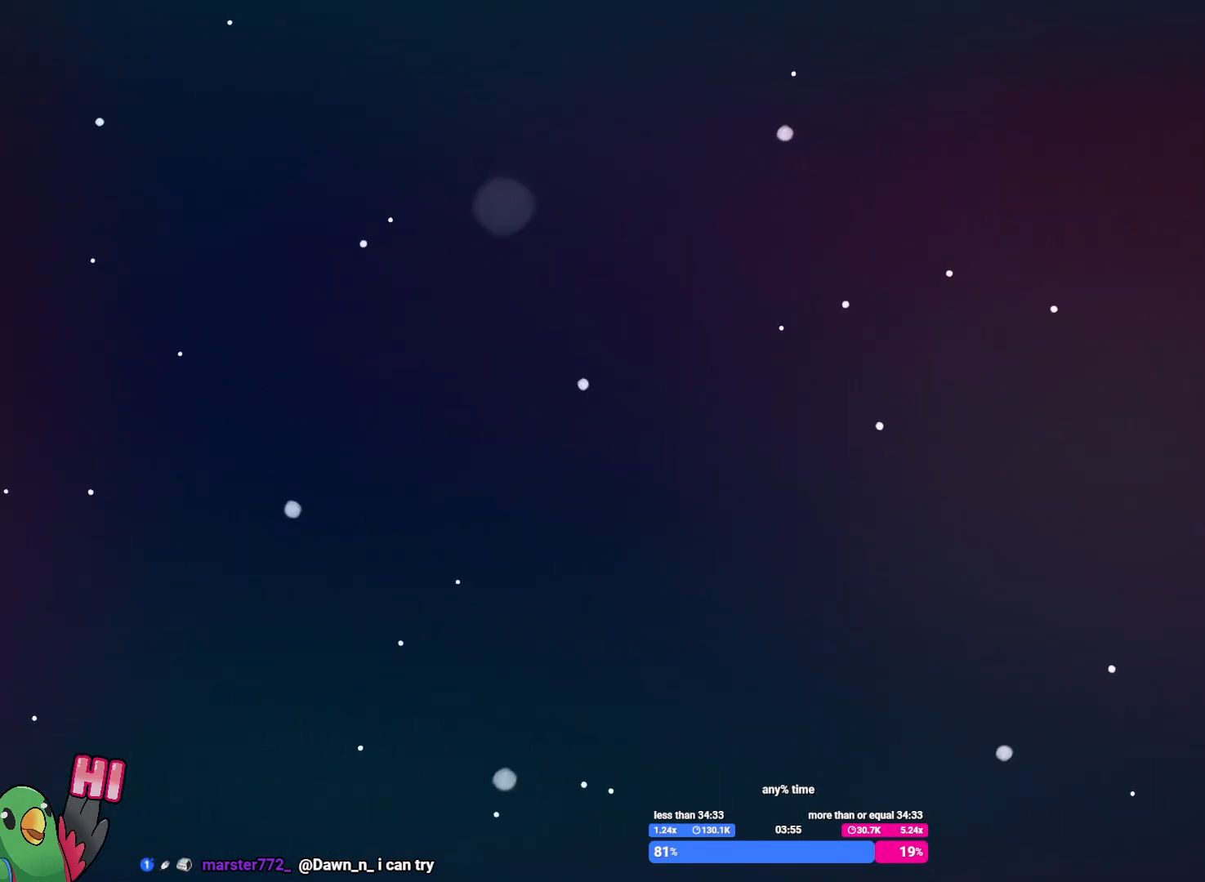
{"buttons": ["Y"], "left_stick": "center", "right_stick": "center", "button_events": []}
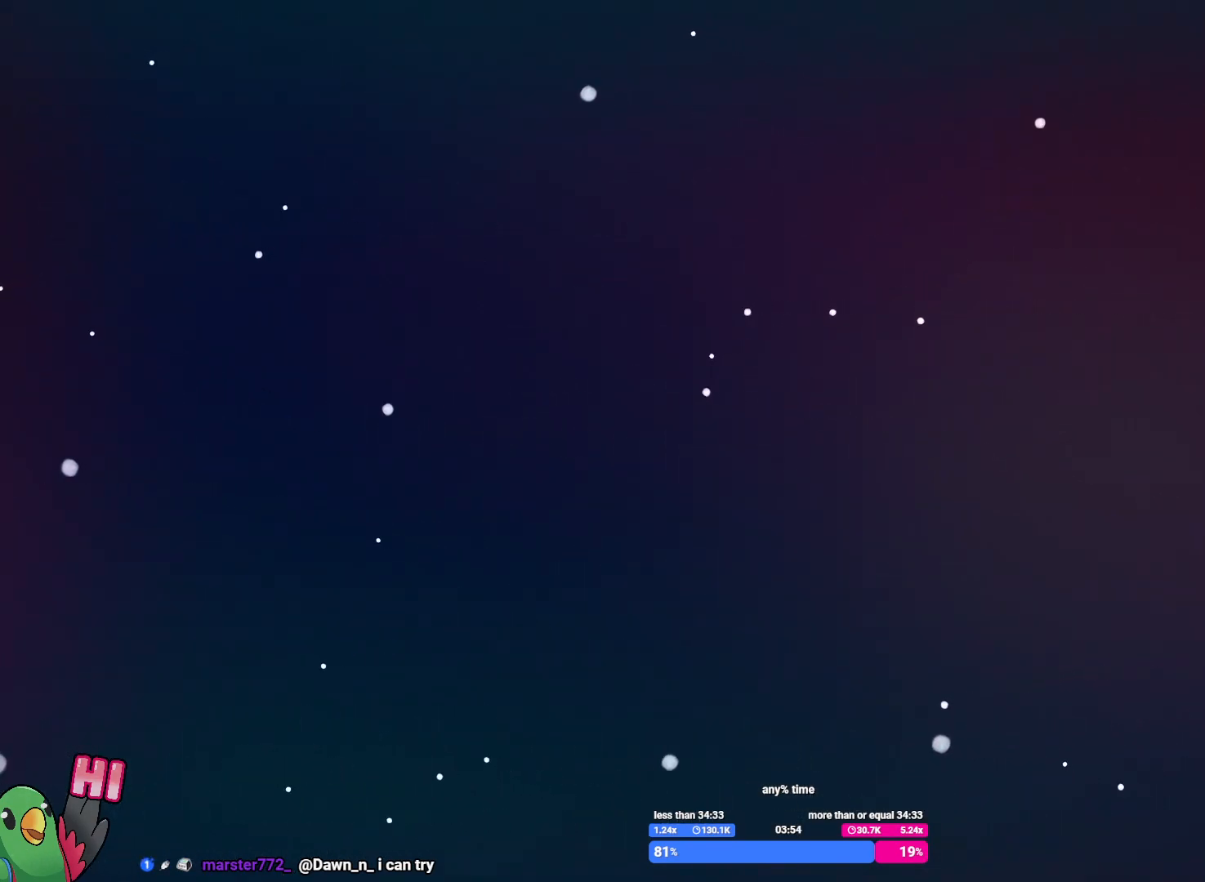
{"buttons": ["Y"], "left_stick": "center", "right_stick": "center", "button_events": []}
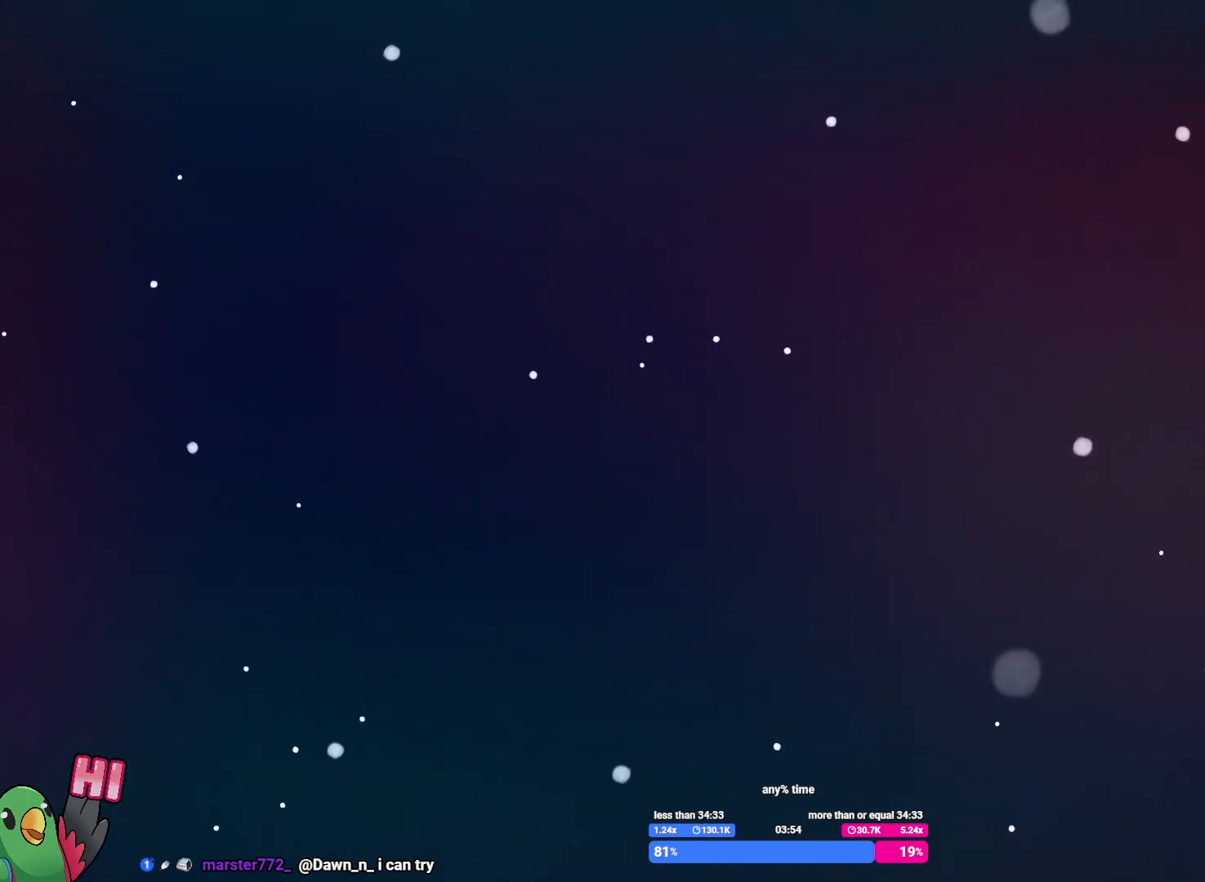
{"buttons": [], "left_stick": "center", "right_stick": "center", "button_events": [[383, "Y", "up"]]}